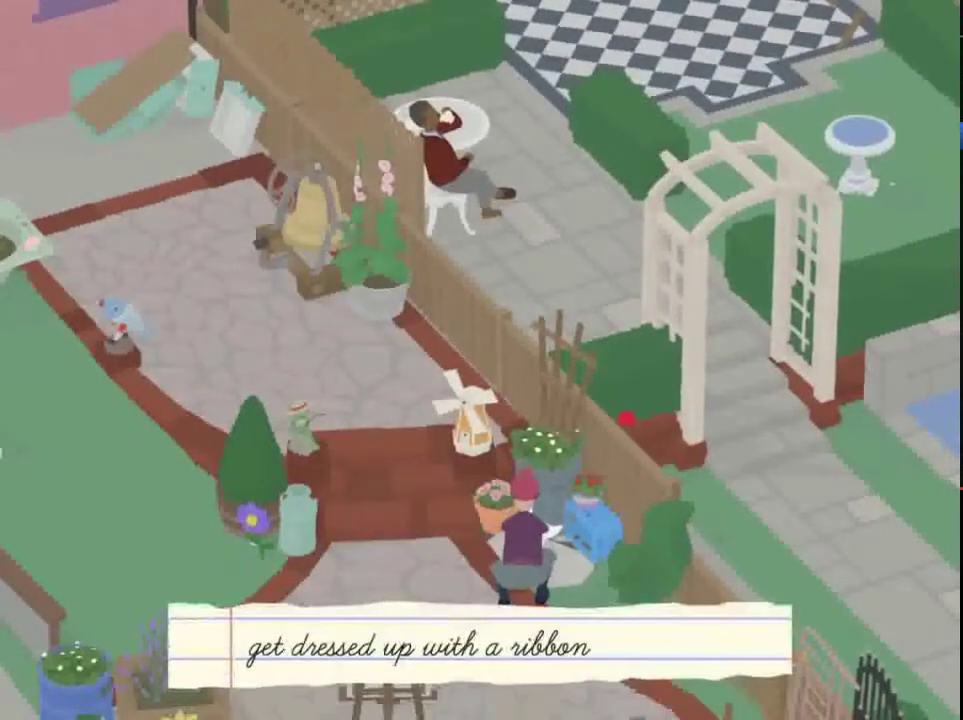
Gameplay with a controller (Xbox layout); each line is a JSON object with the inputs held at the frame after it. "events" lists button and stick changes between this image and that frame as [ms after this image, input, new state], when the widget could be followed in between. This document gives stick clicks only as held states, not as events. Not read: L1 R3 right_stick.
{"buttons": ["A"], "left_stick": "down-right", "events": [[67, "A", "down"], [100, "left_stick", "down"], [267, "left_stick", "down-right"], [367, "A", "up"], [434, "A", "down"]]}
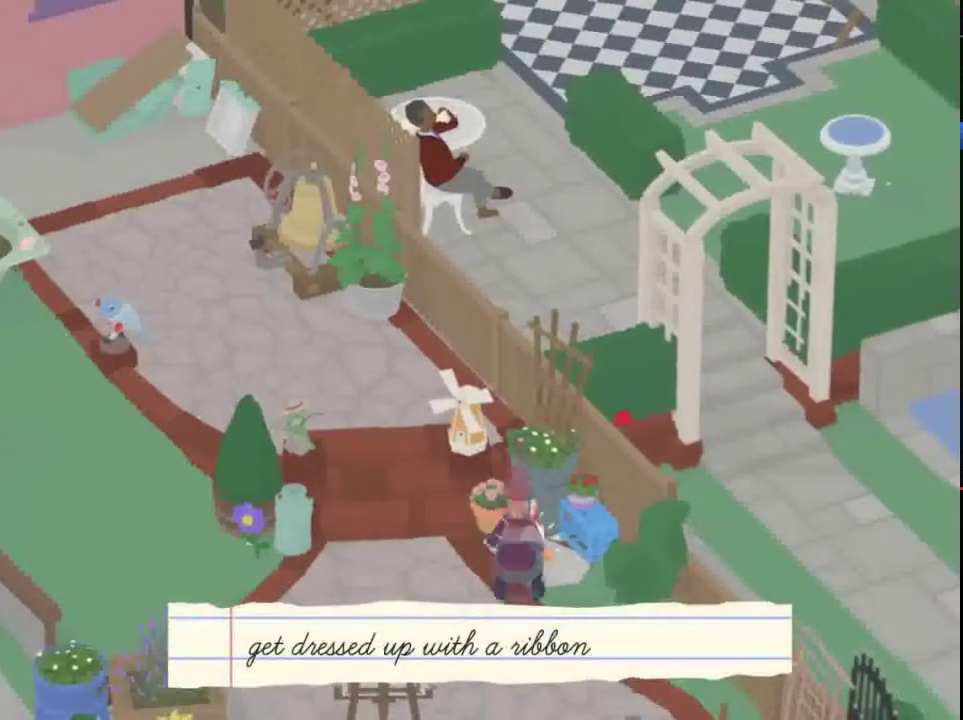
{"buttons": ["A"], "left_stick": "down-right", "events": [[66, "left_stick", "down"], [400, "left_stick", "down-right"]]}
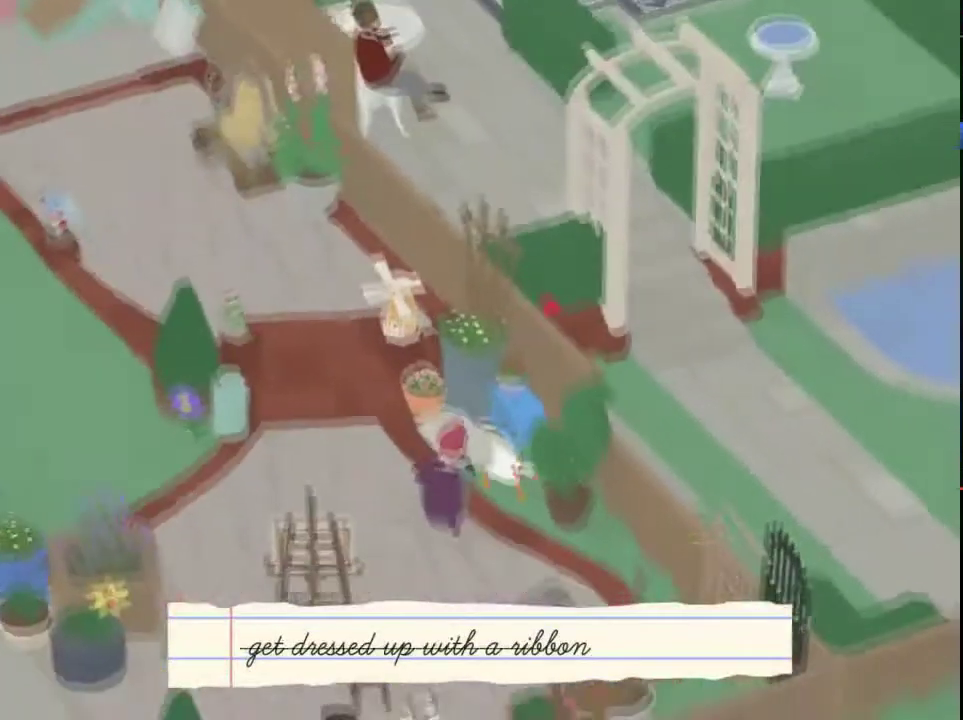
{"buttons": ["A"], "left_stick": "down-left", "events": [[67, "B", "down"], [100, "left_stick", "down"], [167, "B", "up"], [200, "A", "up"], [234, "left_stick", "down-left"], [300, "A", "down"]]}
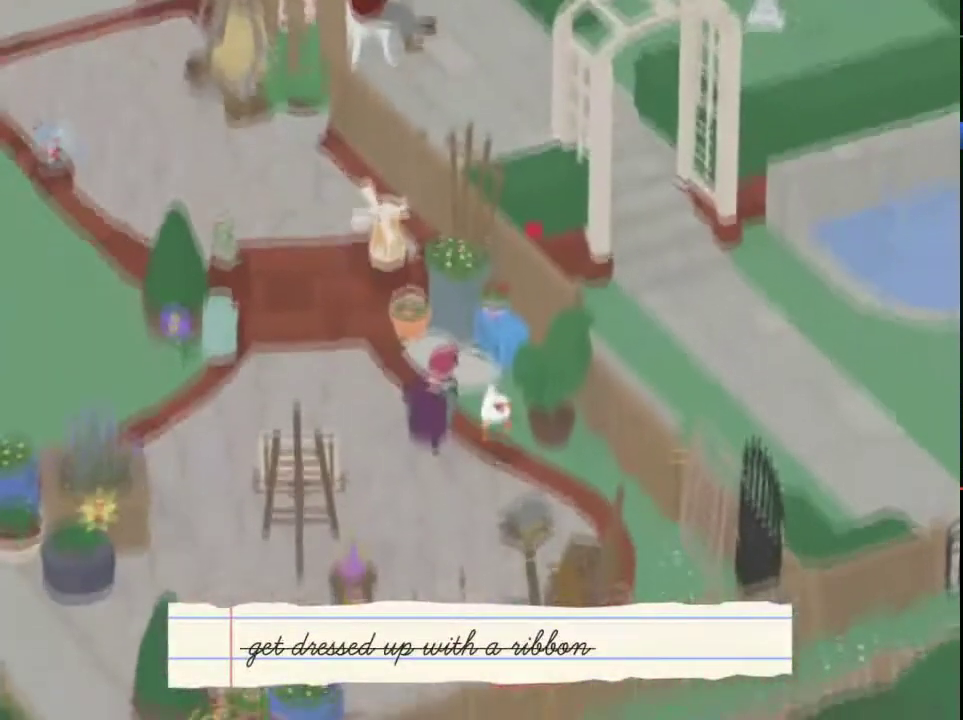
{"buttons": ["A"], "left_stick": "down-left", "events": [[233, "left_stick", "down"], [333, "A", "up"], [333, "left_stick", "down-left"], [500, "A", "down"]]}
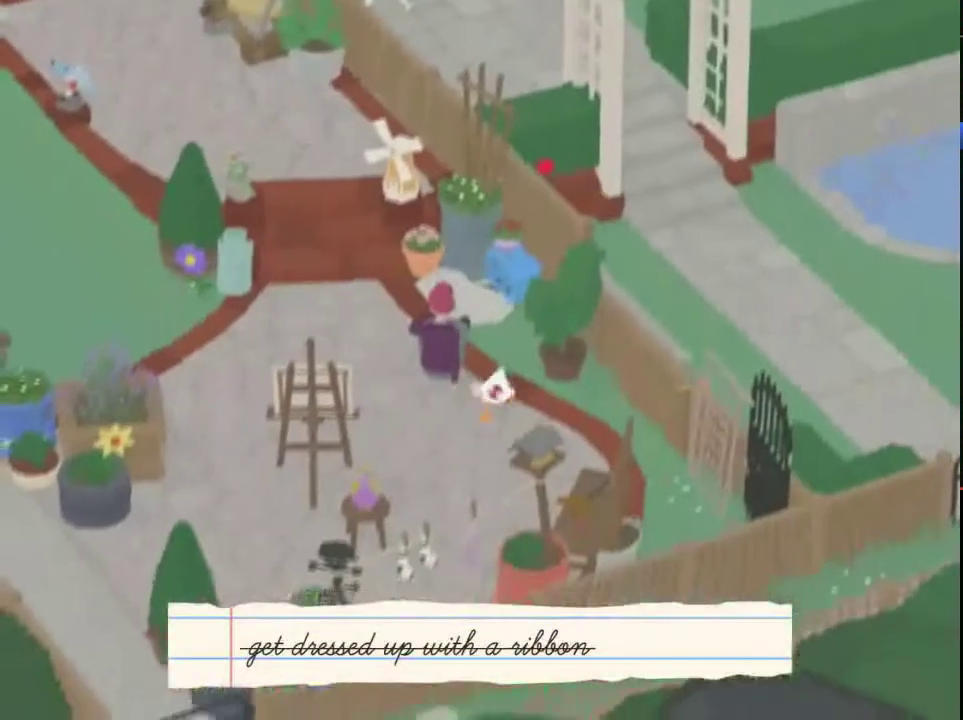
{"buttons": ["A"], "left_stick": "down-left", "events": []}
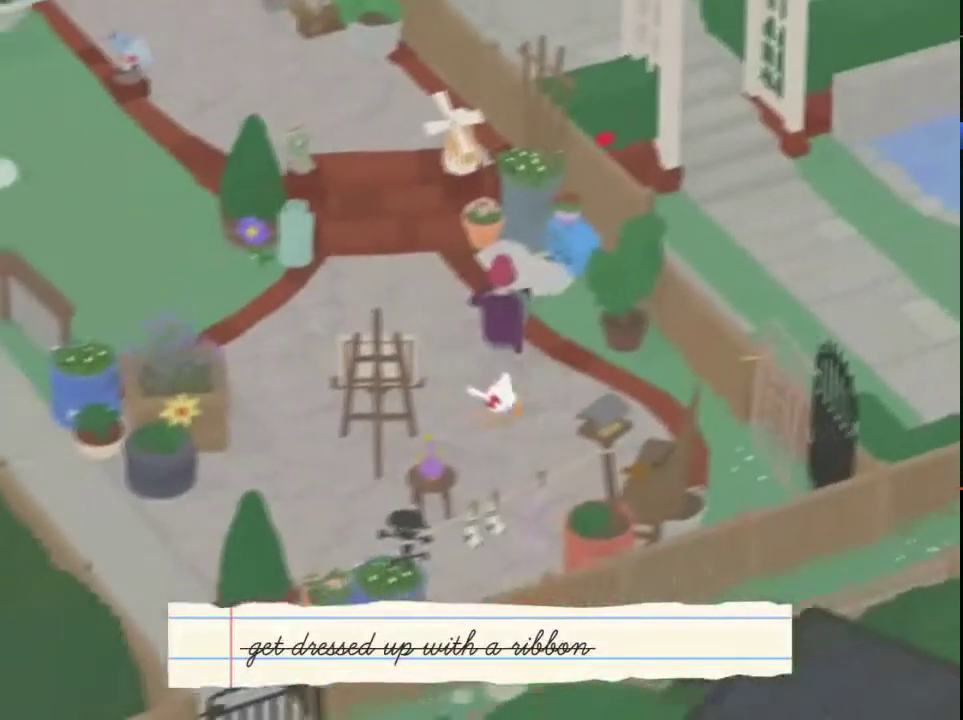
{"buttons": [], "left_stick": "down-left", "events": [[33, "left_stick", "down"], [400, "A", "up"], [433, "left_stick", "down-left"]]}
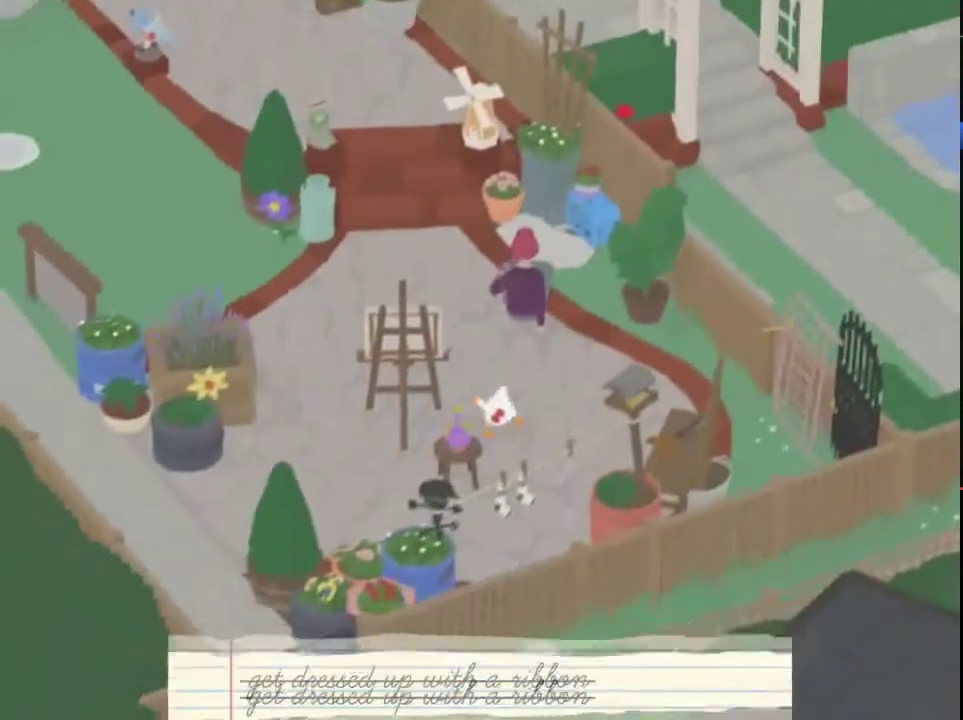
{"buttons": ["A"], "left_stick": "down-left", "events": [[100, "B", "down"], [267, "B", "up"], [367, "A", "down"]]}
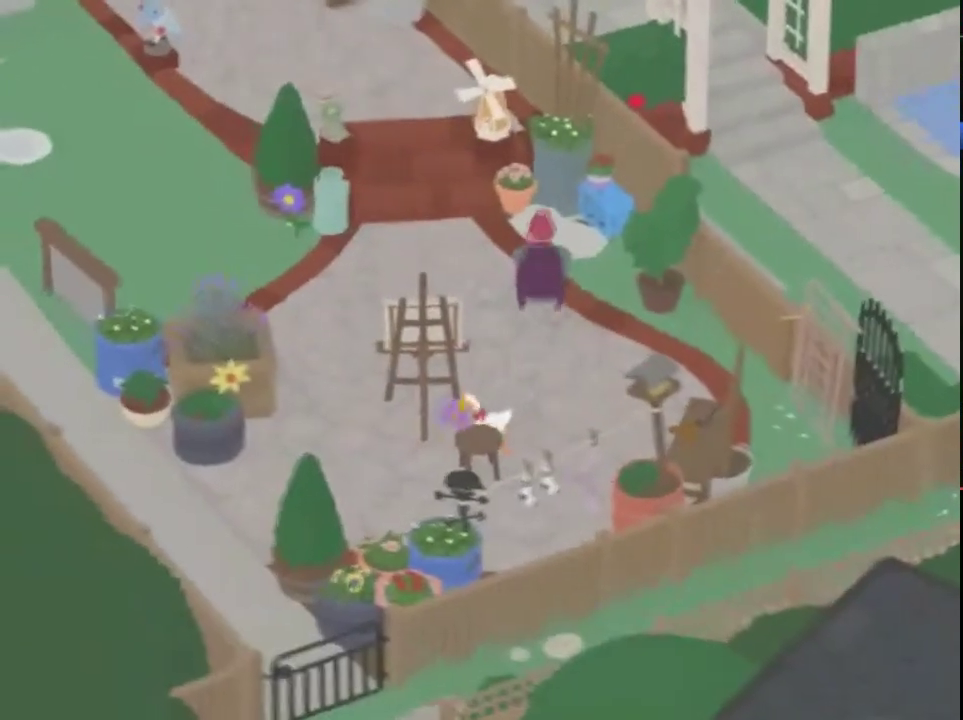
{"buttons": ["A"], "left_stick": "down-left", "events": []}
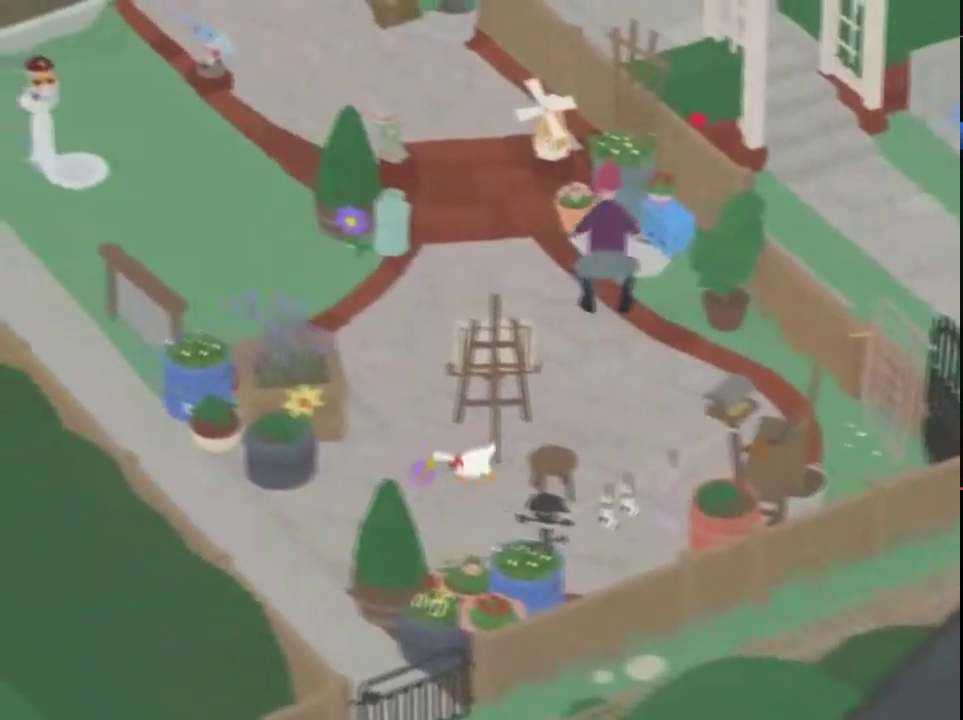
{"buttons": ["A"], "left_stick": "left", "events": [[167, "left_stick", "left"]]}
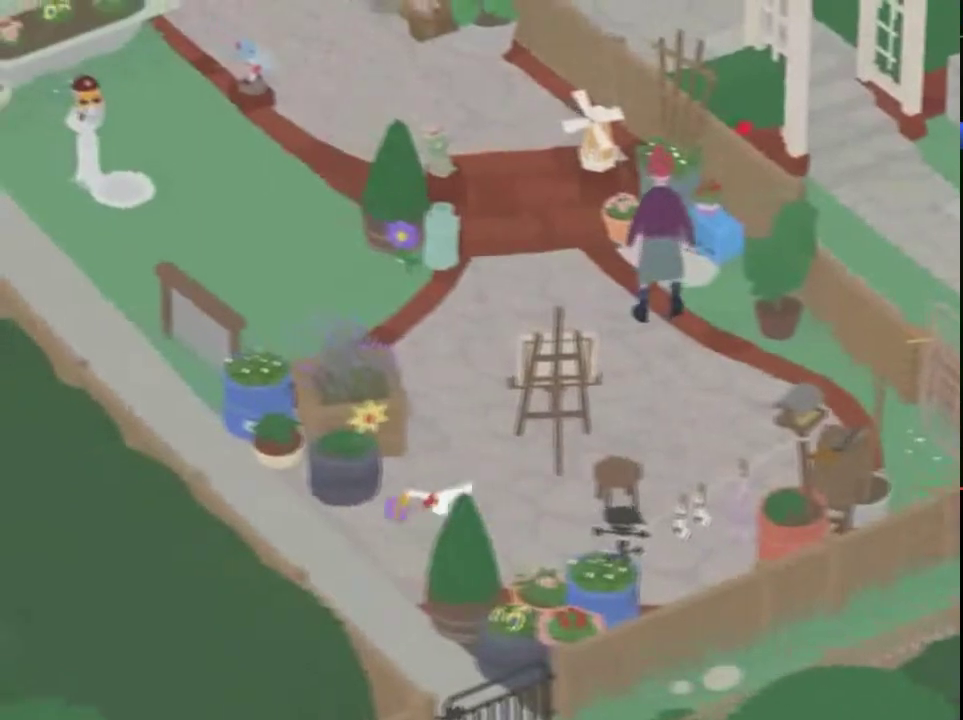
{"buttons": ["A"], "left_stick": "left", "events": [[367, "A", "up"], [467, "A", "down"]]}
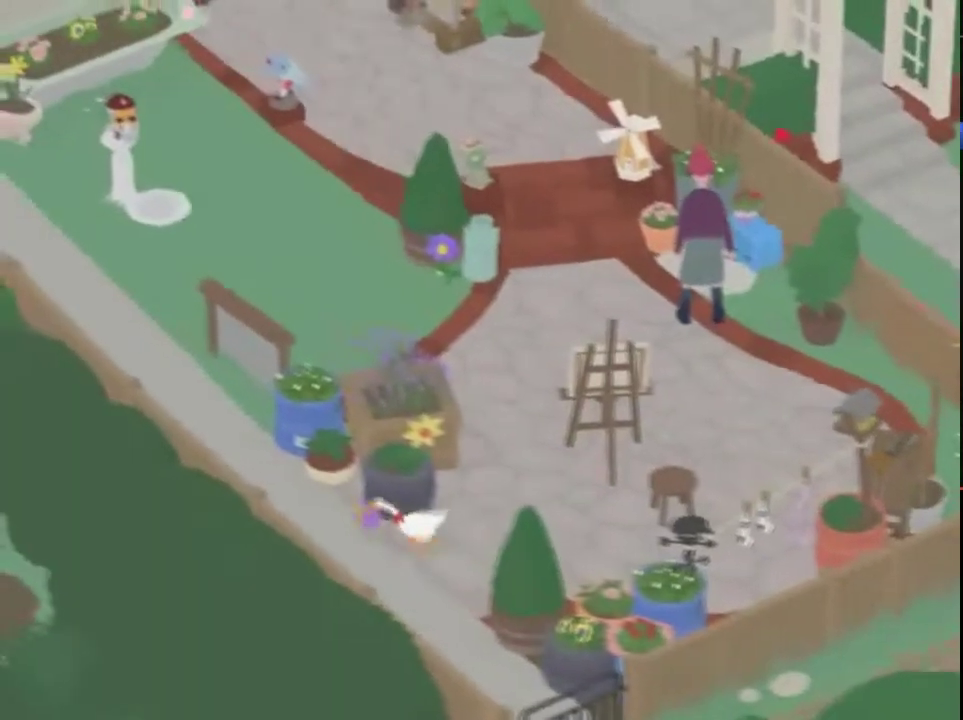
{"buttons": ["A"], "left_stick": "up-left", "events": [[134, "left_stick", "up-left"], [200, "left_stick", "left"], [267, "left_stick", "up-left"]]}
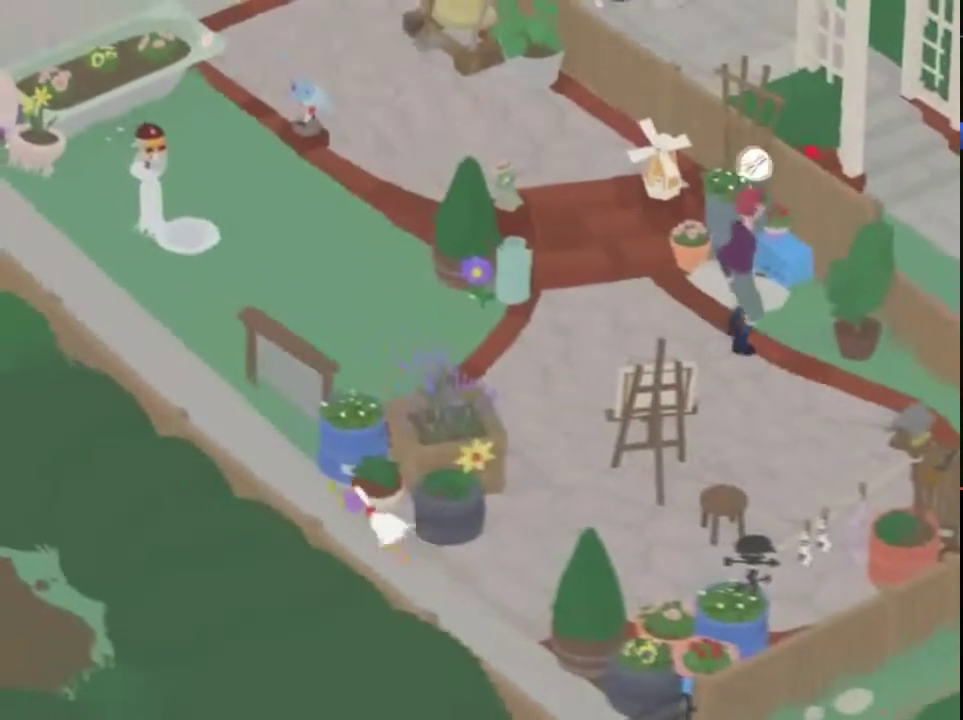
{"buttons": ["A"], "left_stick": "up-left", "events": []}
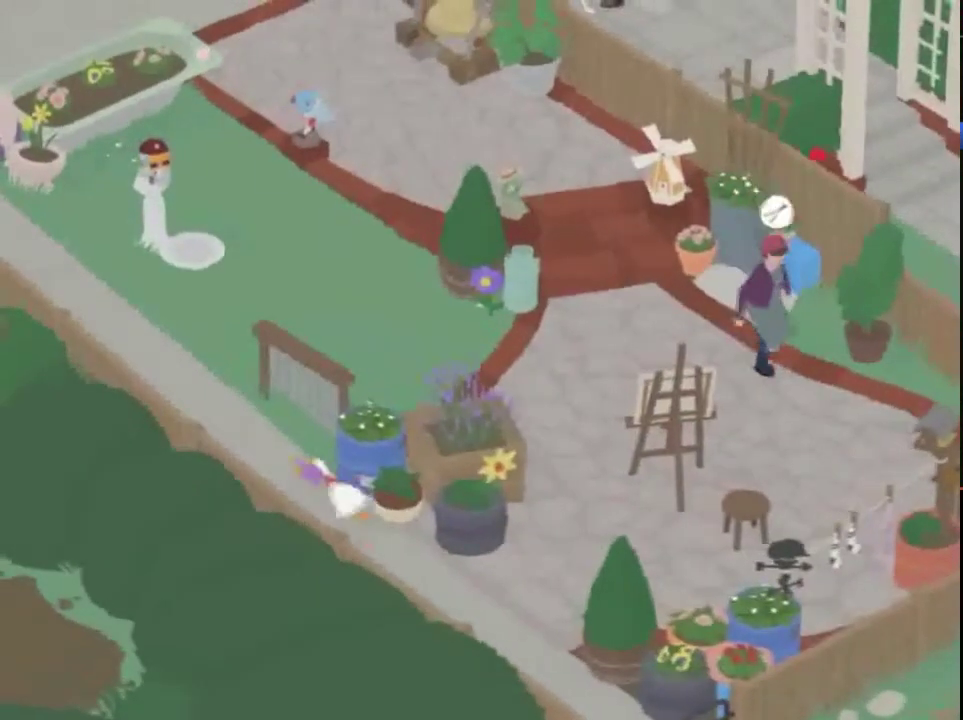
{"buttons": ["A"], "left_stick": "up-left", "events": []}
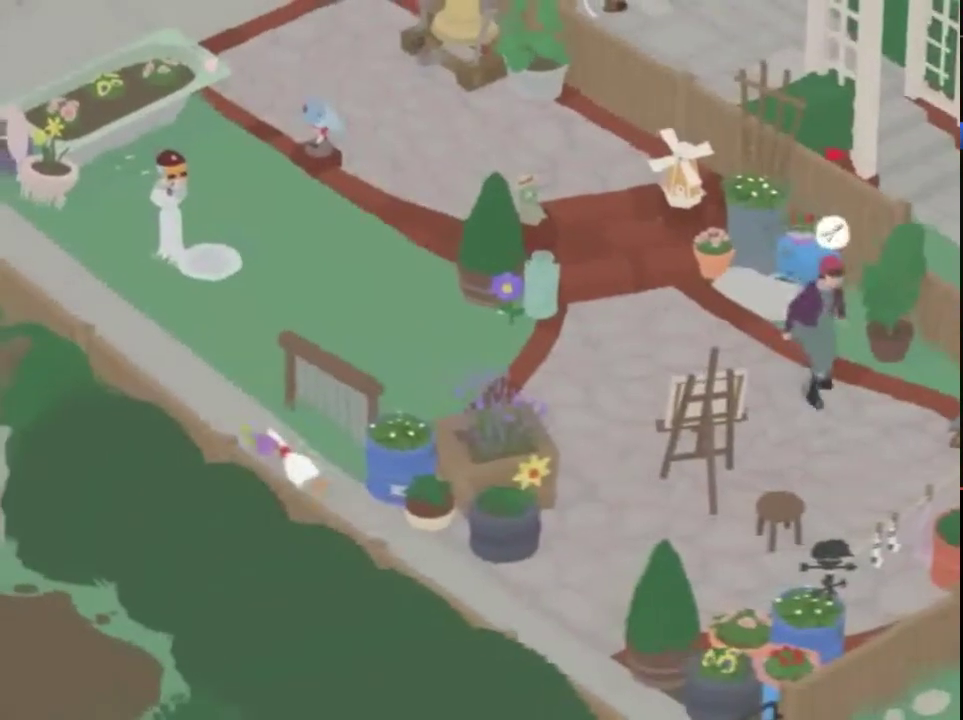
{"buttons": ["A"], "left_stick": "up-left", "events": []}
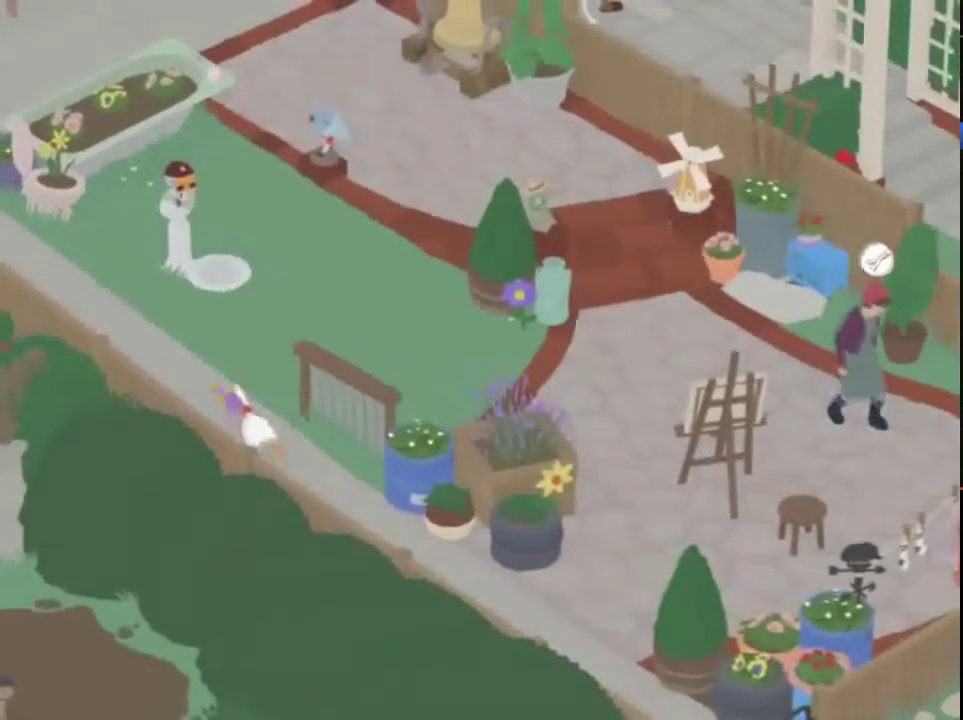
{"buttons": ["A"], "left_stick": "up-left", "events": []}
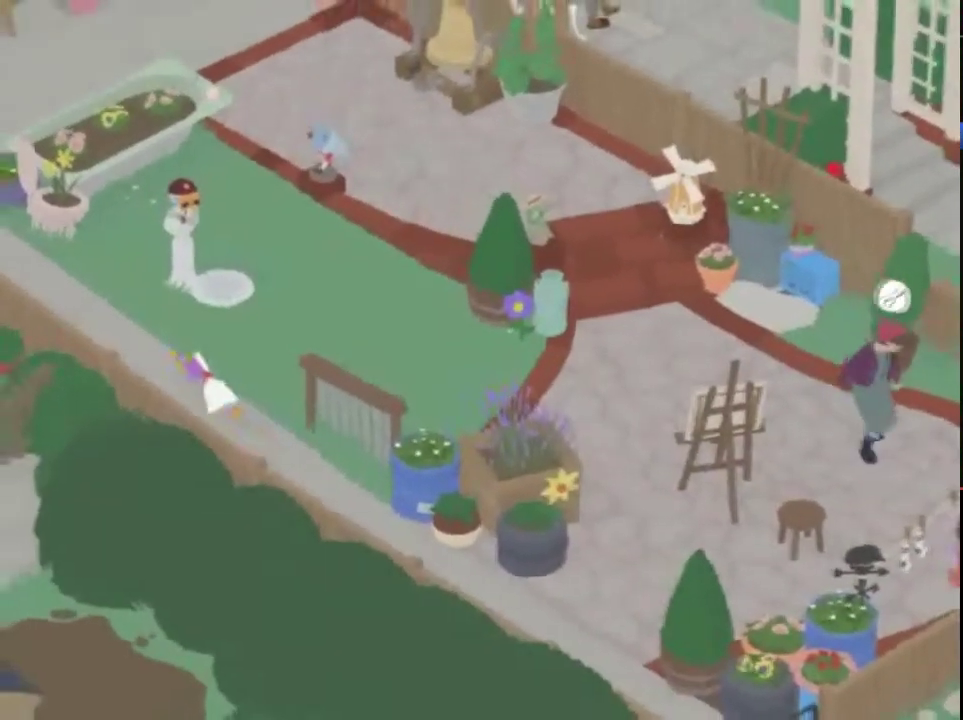
{"buttons": ["A"], "left_stick": "up-left", "events": []}
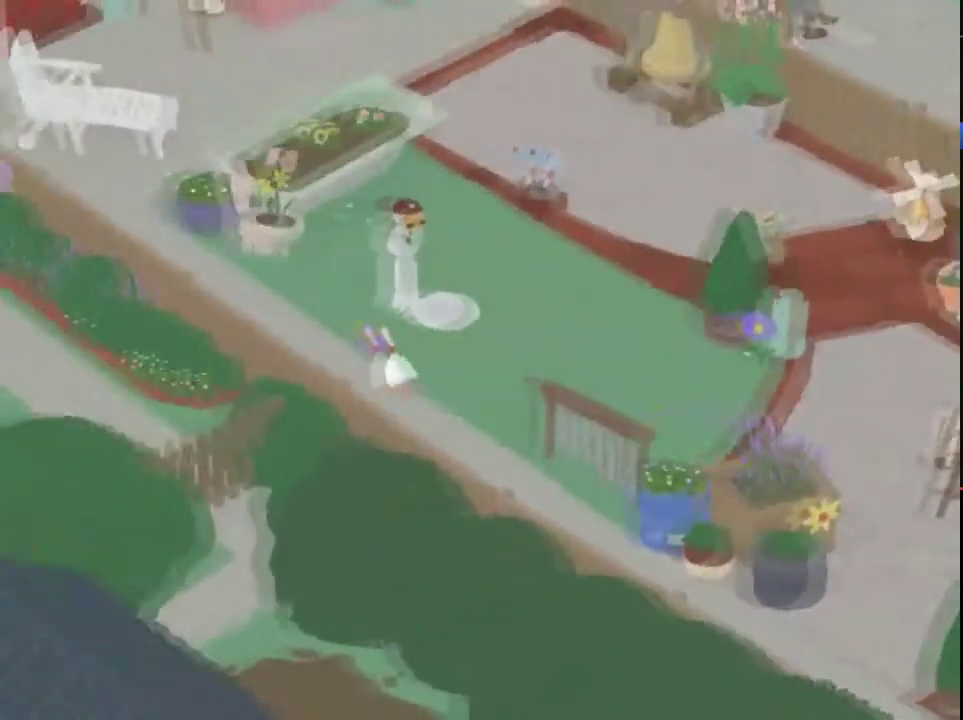
{"buttons": ["A"], "left_stick": "up", "events": [[501, "left_stick", "up"]]}
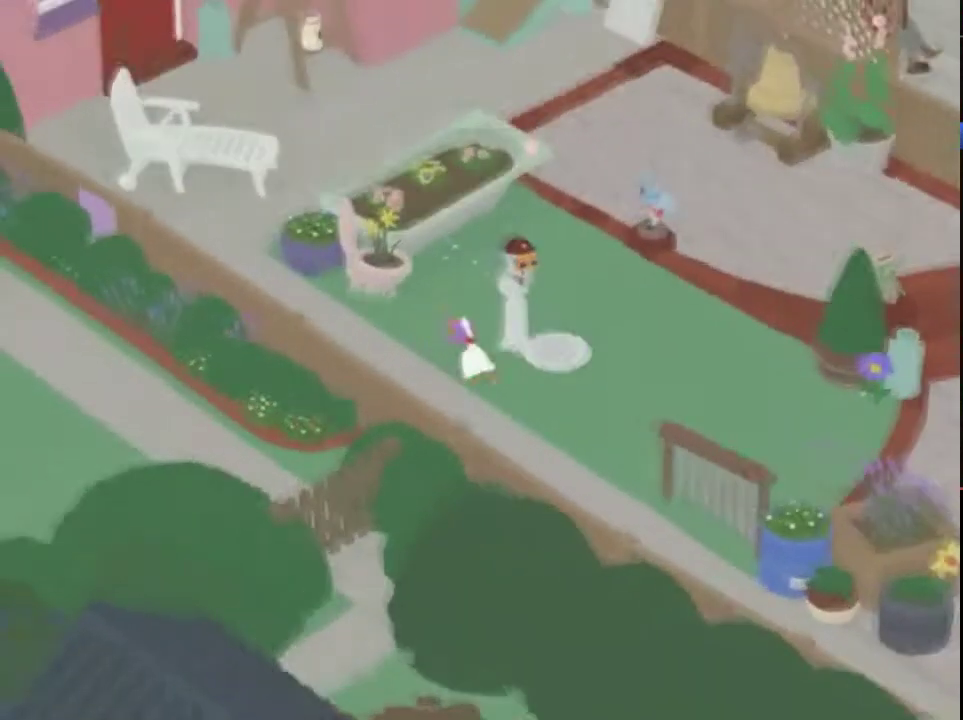
{"buttons": ["A"], "left_stick": "up", "events": [[300, "A", "up"], [400, "A", "down"], [433, "left_stick", "up-right"], [500, "left_stick", "up"]]}
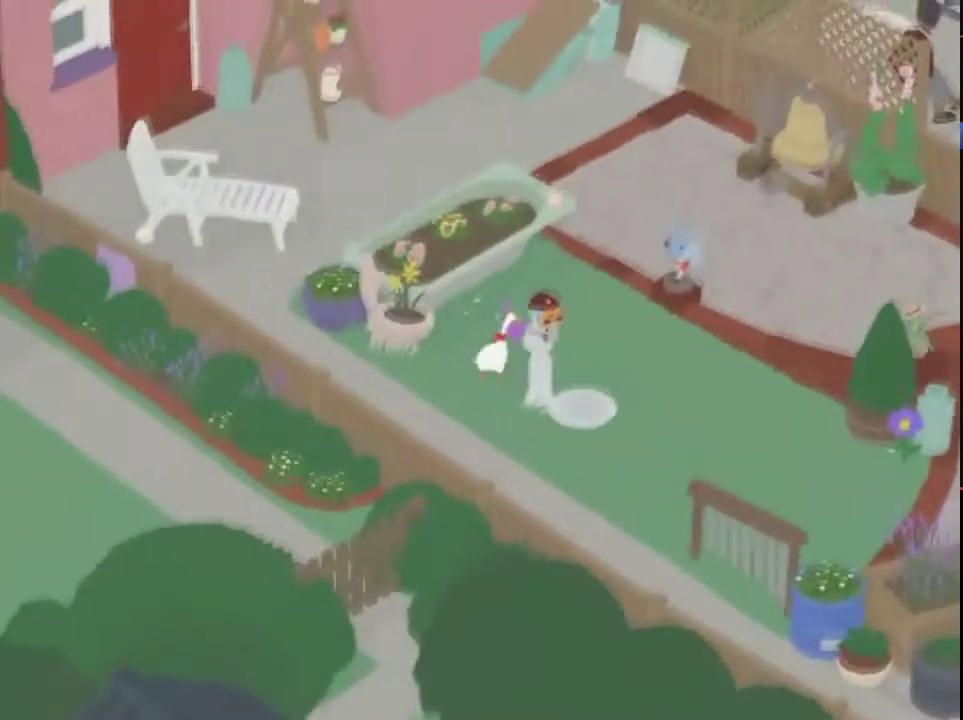
{"buttons": ["A"], "left_stick": "up", "events": []}
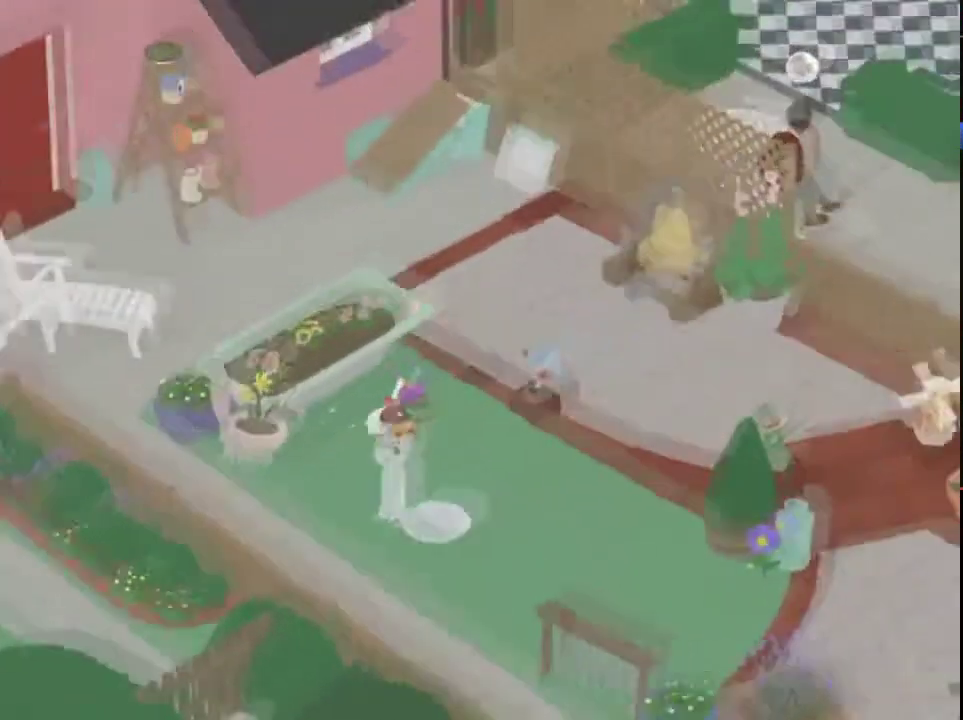
{"buttons": ["A"], "left_stick": "up-right", "events": [[133, "left_stick", "up-right"]]}
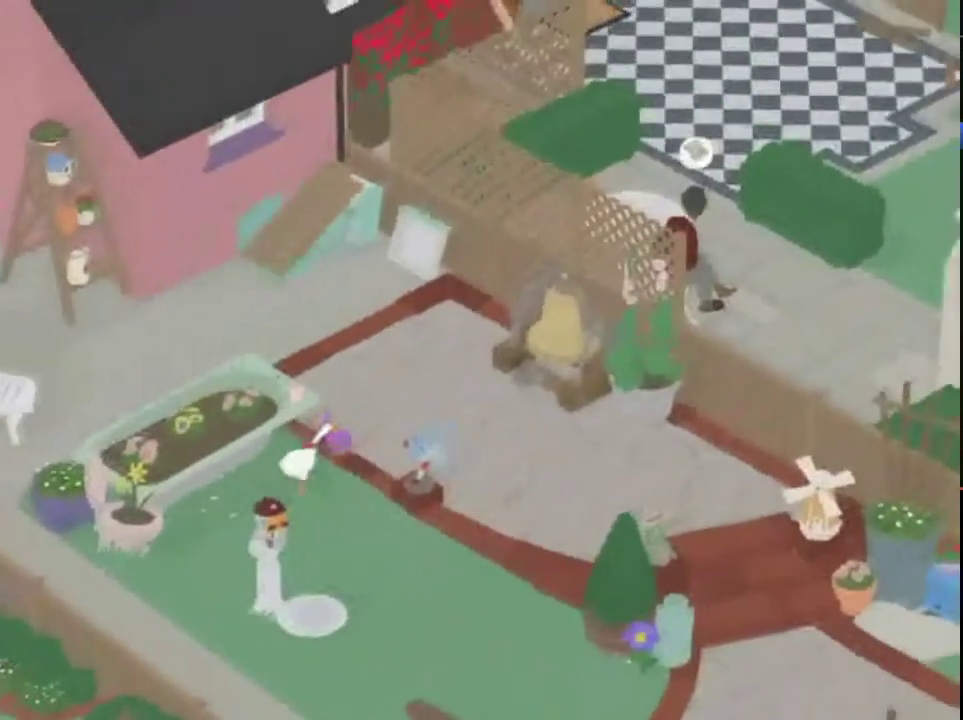
{"buttons": [], "left_stick": "up", "events": [[167, "left_stick", "up"], [267, "A", "up"]]}
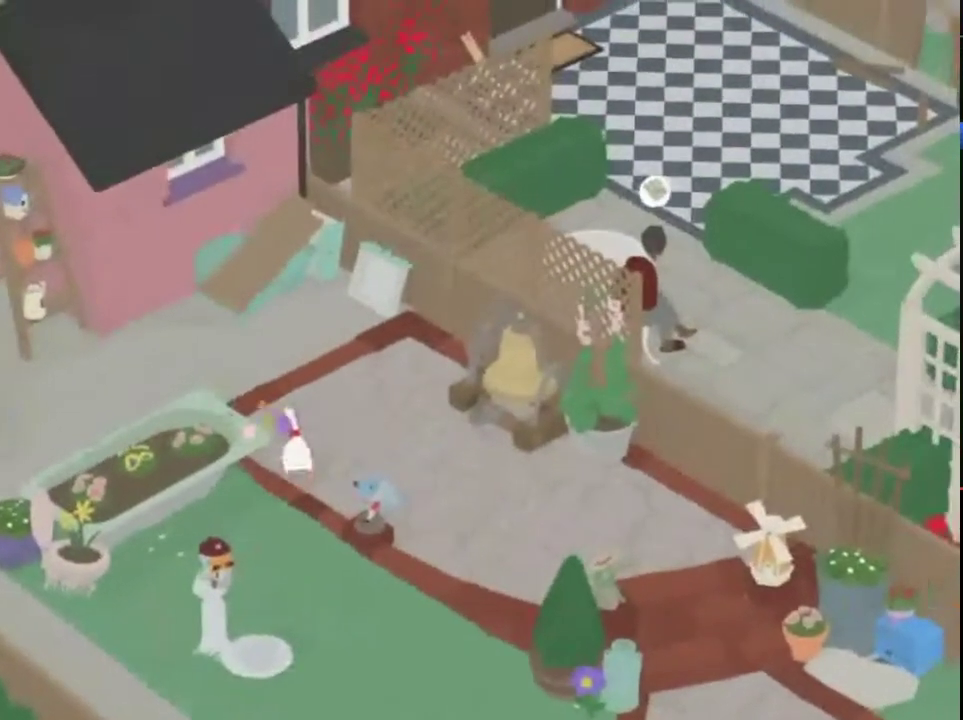
{"buttons": ["A"], "left_stick": "up-left", "events": [[33, "A", "down"], [33, "left_stick", "up-left"]]}
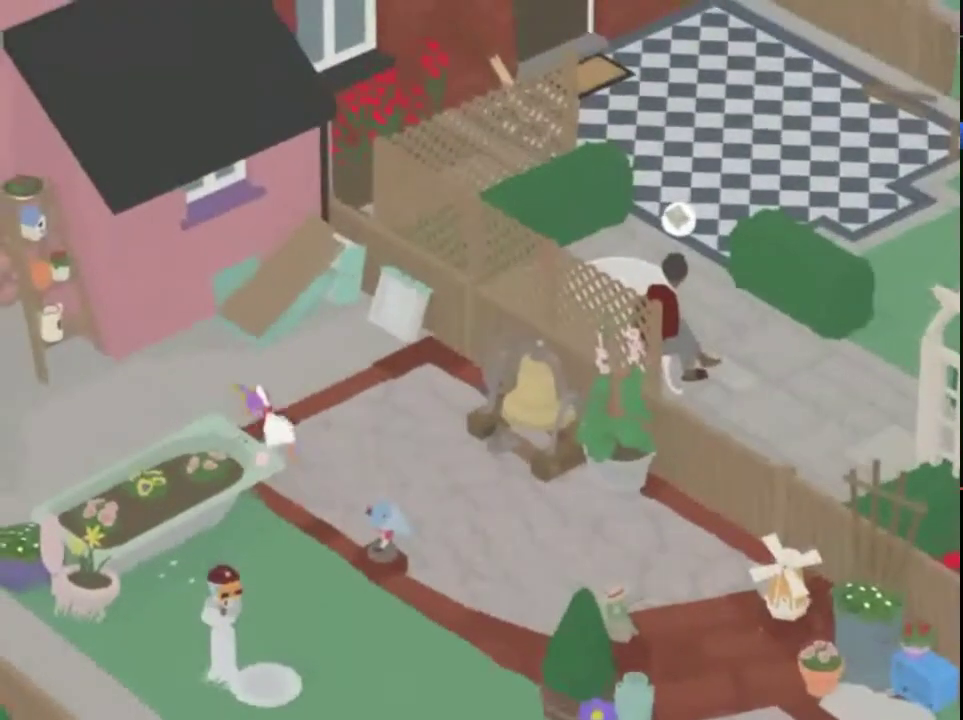
{"buttons": ["A"], "left_stick": "up-left", "events": []}
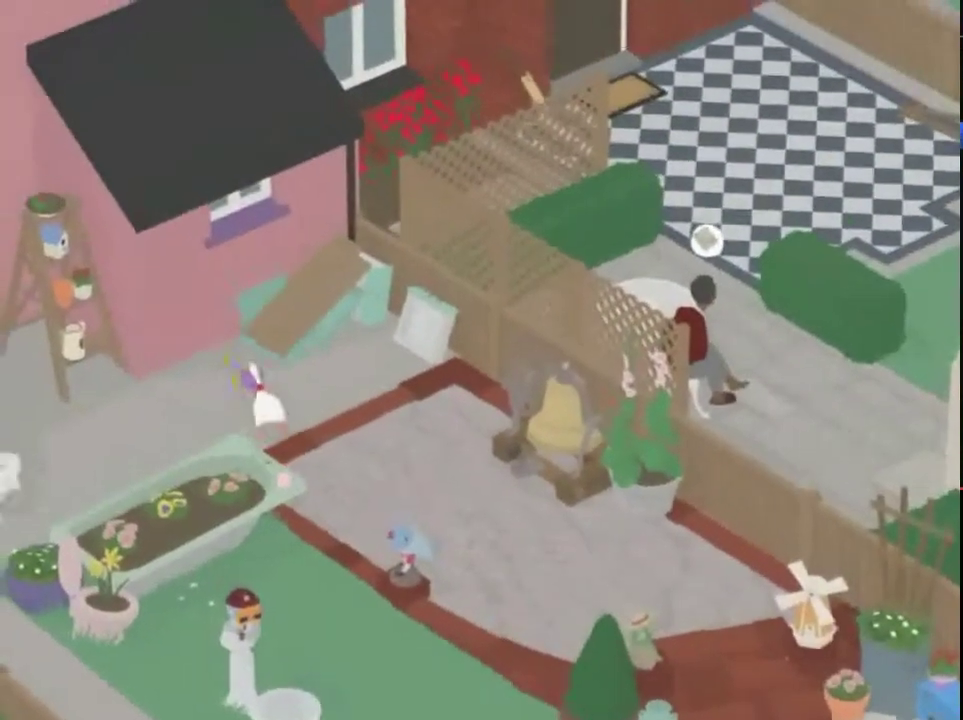
{"buttons": [], "left_stick": "up", "events": [[133, "left_stick", "up"], [333, "A", "up"]]}
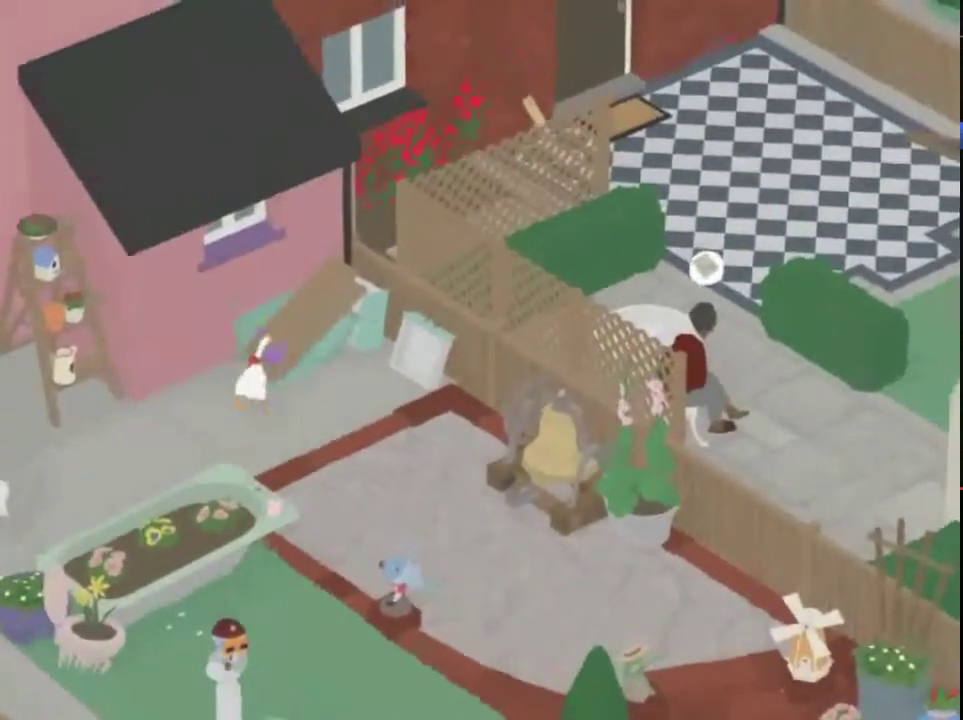
{"buttons": ["A"], "left_stick": "up-right", "events": [[33, "A", "down"], [67, "left_stick", "up-right"]]}
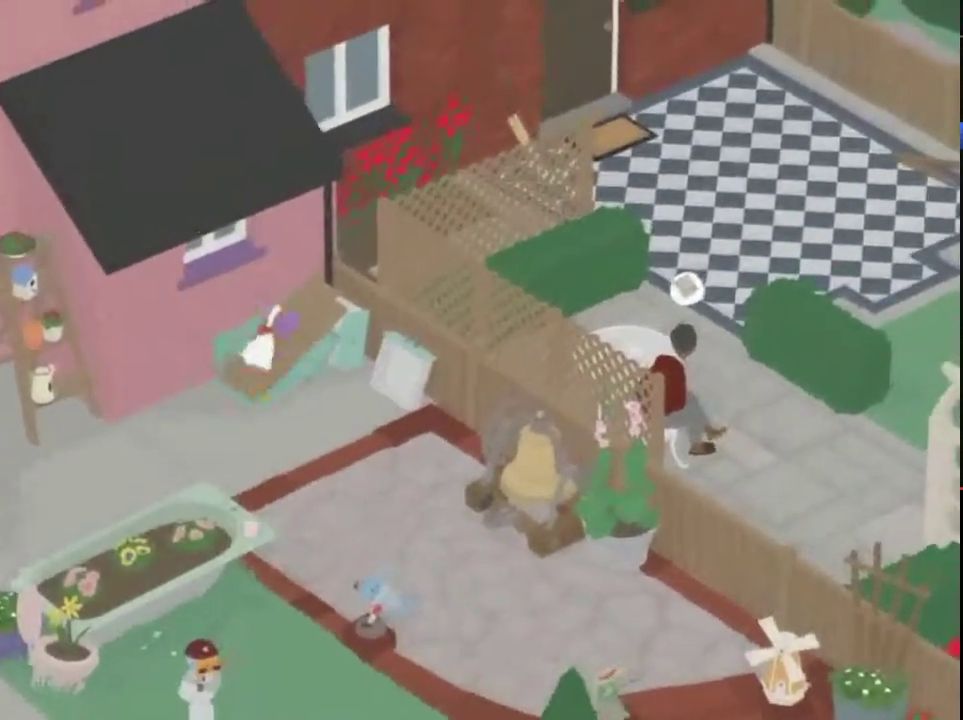
{"buttons": ["A"], "left_stick": "up-right", "events": []}
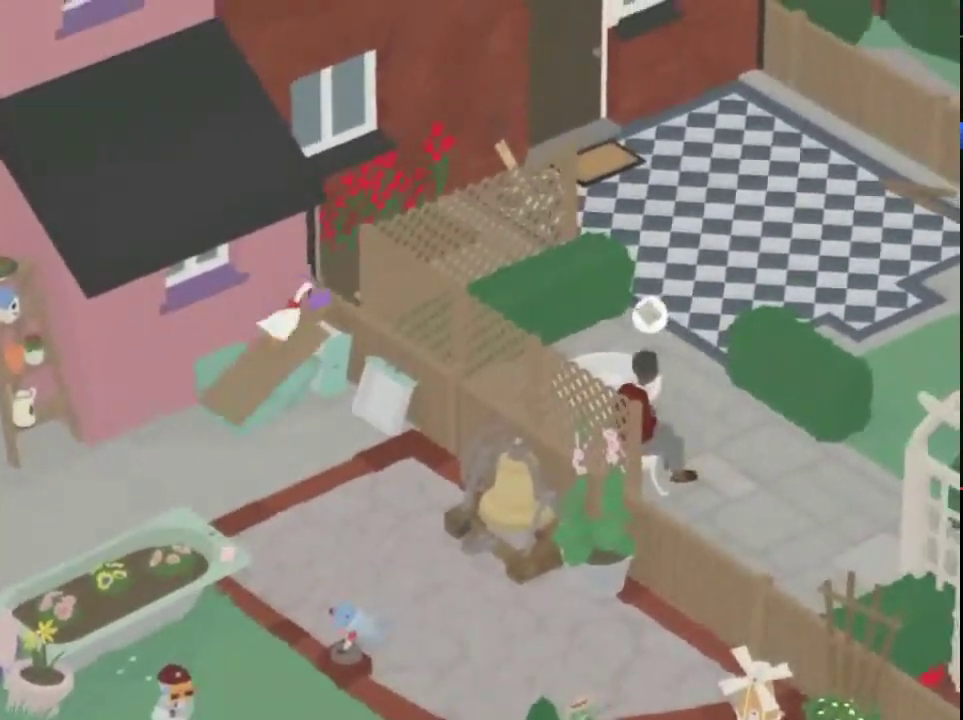
{"buttons": ["A"], "left_stick": "up-right", "events": []}
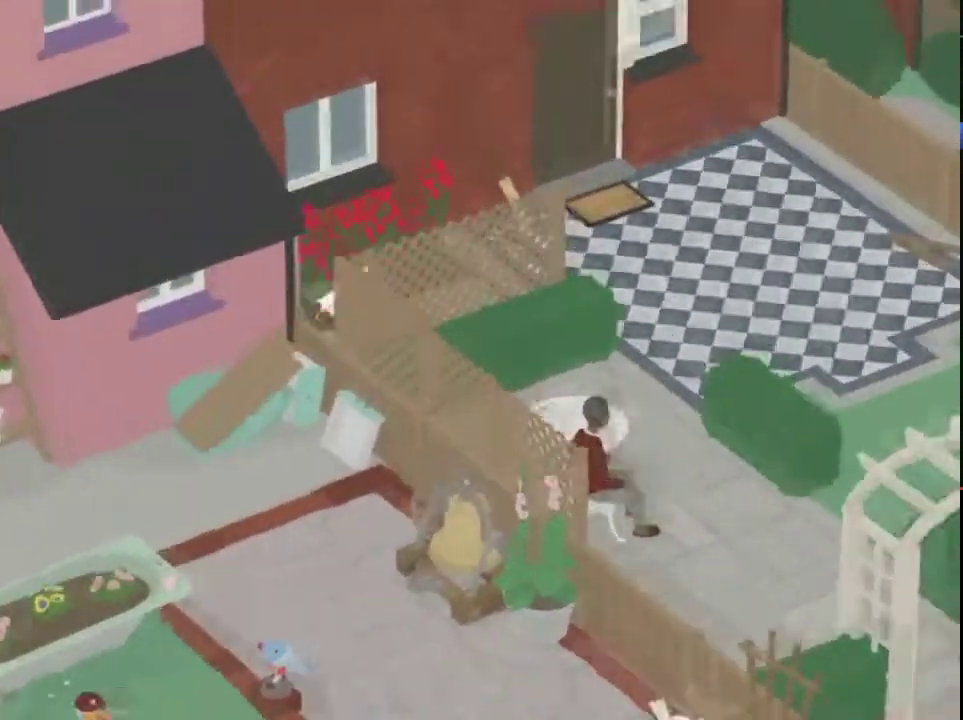
{"buttons": ["A"], "left_stick": "up-right", "events": []}
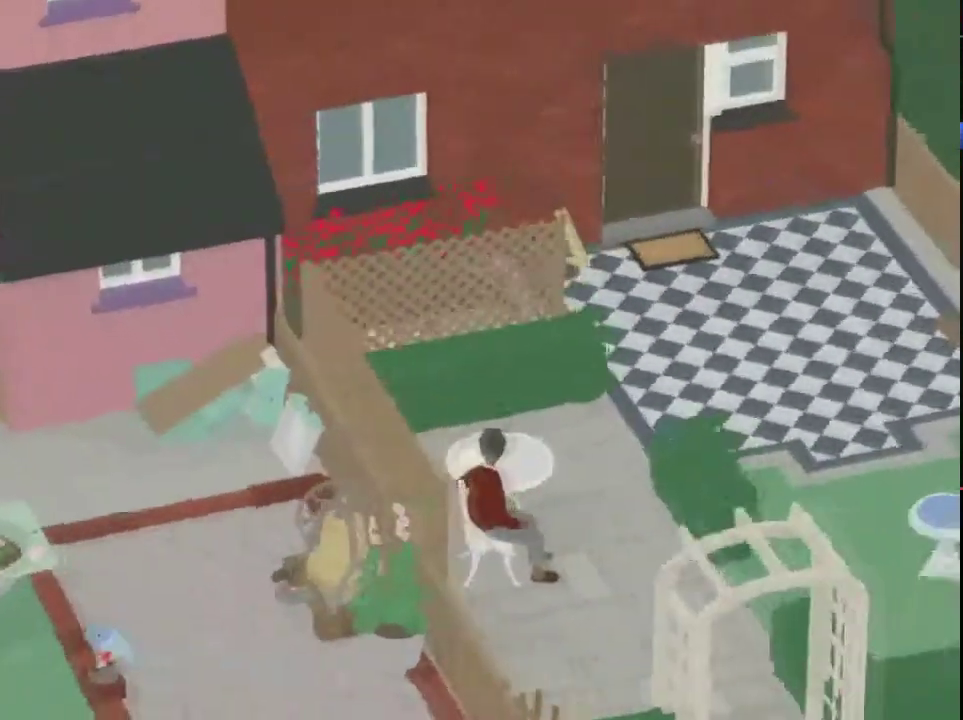
{"buttons": [], "left_stick": "up-right", "events": [[501, "A", "up"]]}
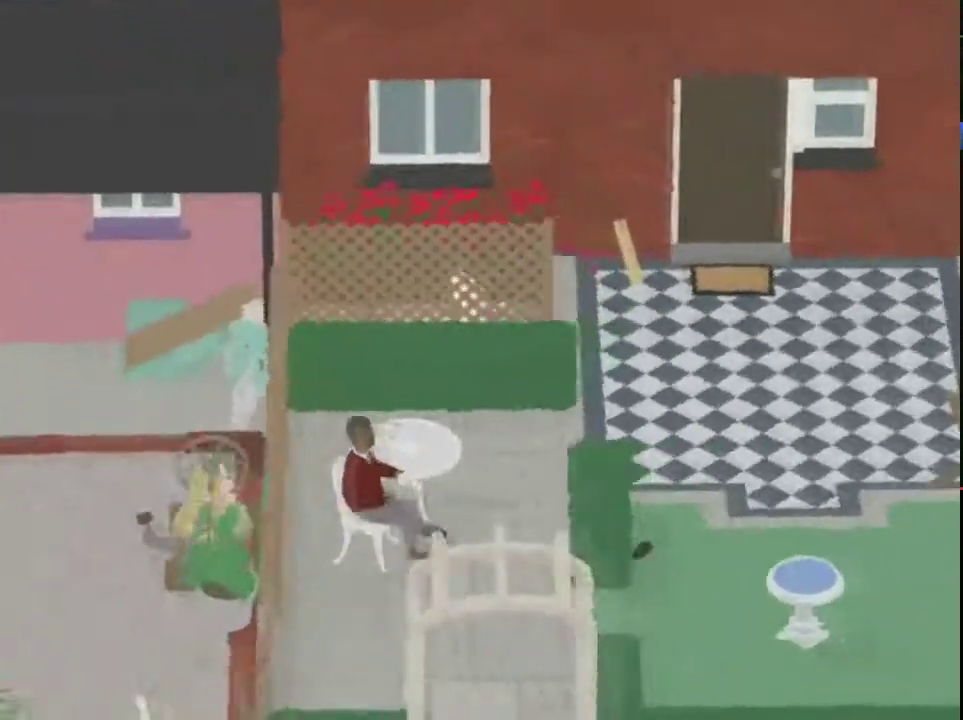
{"buttons": [], "left_stick": "center", "events": [[33, "left_stick", "right"], [133, "left_stick", "center"]]}